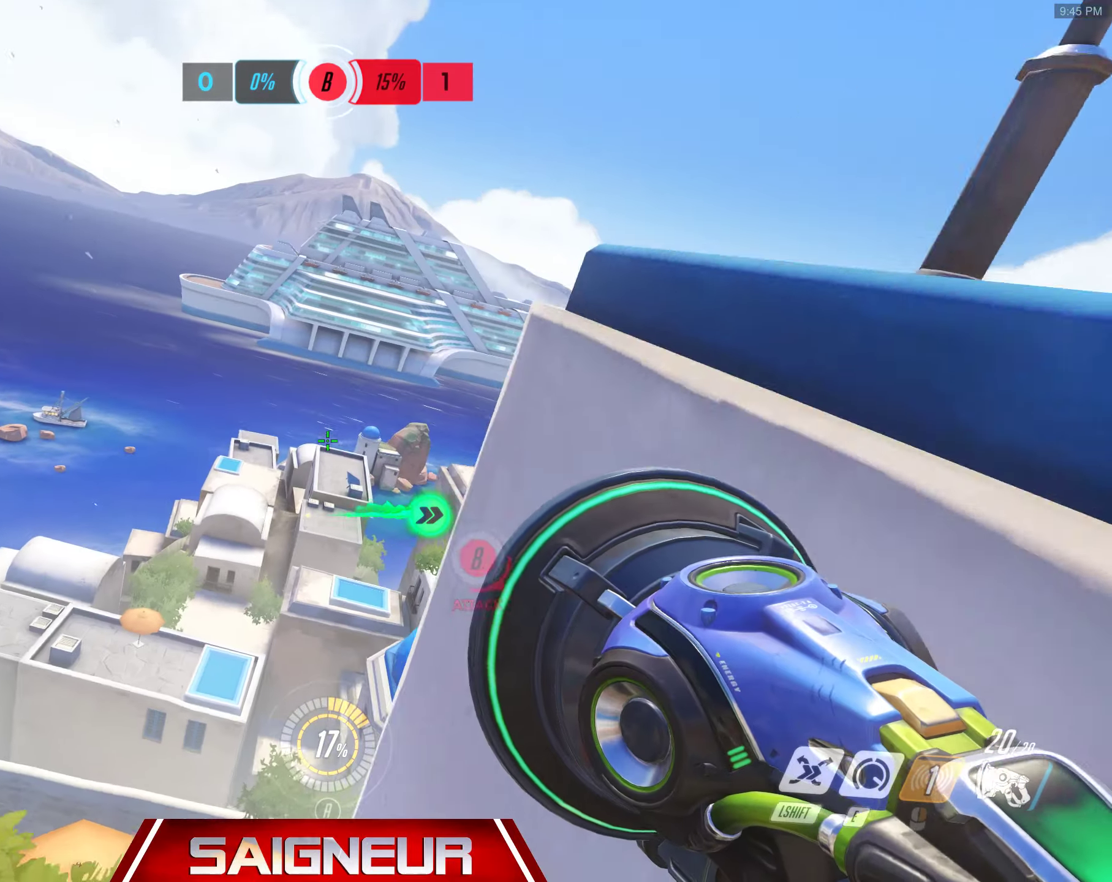
Gameplay with keyboard and mouse; each line is a JSON object with the keys and mouse buttons held at the frame after it. "events" lists presses ("down") and releases ("up") of "a", "ctrl", "d", "e", "f", "q", "r", "s", "shift", "space", "tab", "w", "mouse_left", "mouse_wheel", "mouse_right", "mouse_mb4" and "mouse_mb5" between this image and that frame as [ms after this image, input, new state], when the widget could be followed in between. "mouse_left", "mouse_wheel", "mouse_right", "mouse_mb4", "mouse_mb5" = the "left", "wheel", "right", "mb4", "mb5" buttons of the "mouse" list. No other keys are recorded. "wheel" means that the mouse wheel is clicked or scrolled. Mouse movement is not recorded.
{"keys": ["space", "w"], "mouse": [], "events": []}
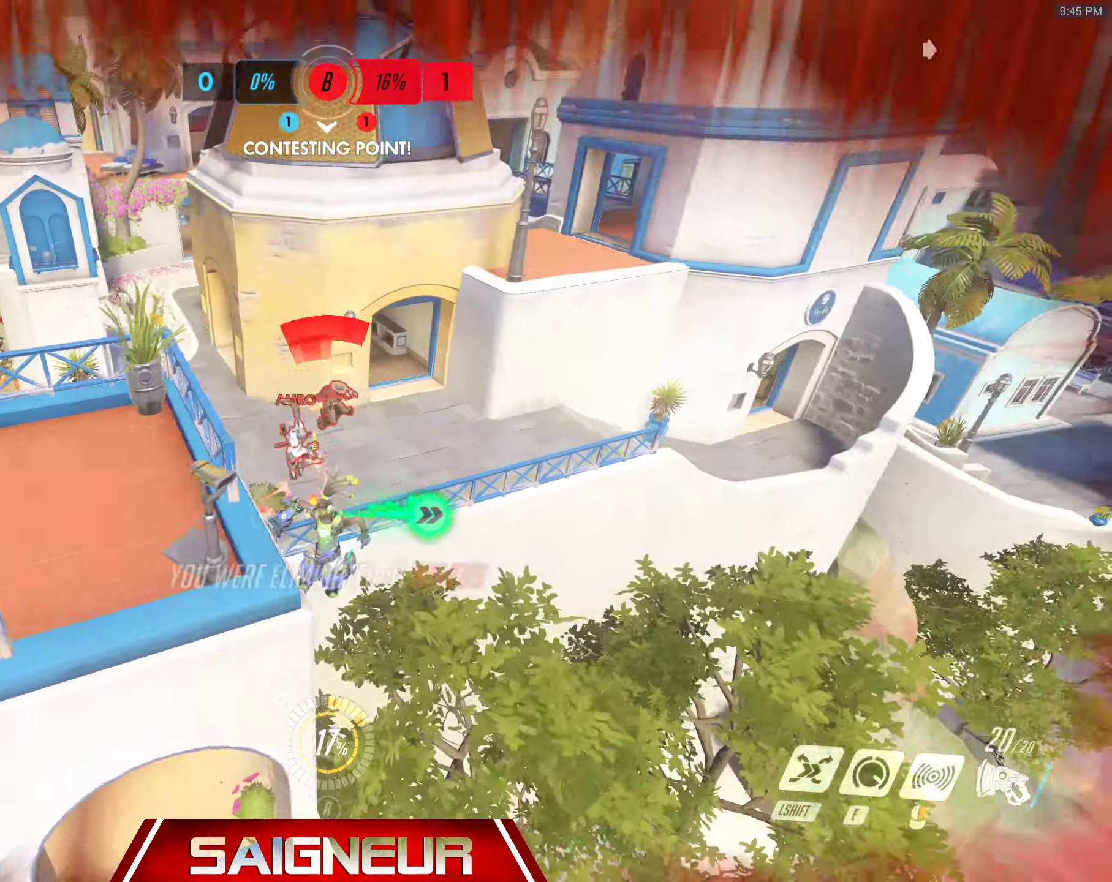
{"keys": ["space", "tab", "w"], "mouse": []}
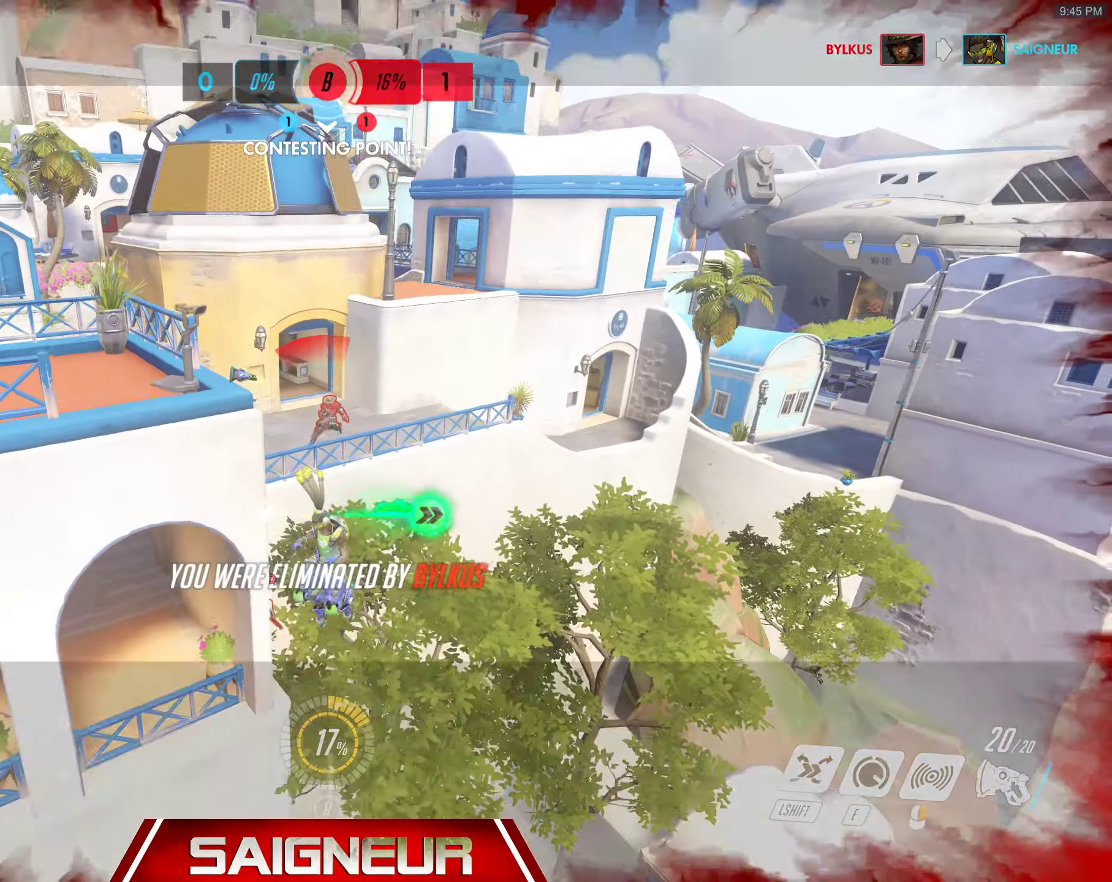
{"keys": [], "mouse": [], "events": [[233, "space", "up"], [317, "tab", "up"], [417, "w", "up"]]}
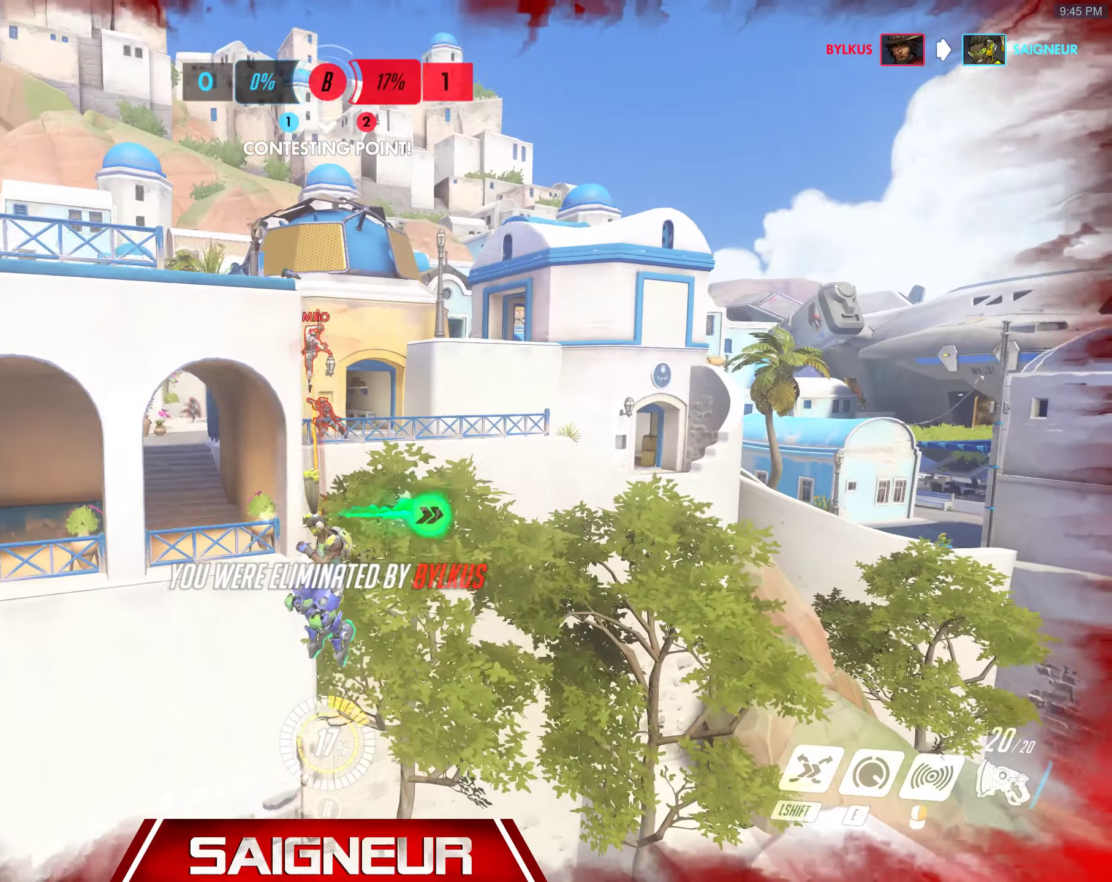
{"keys": ["tab"], "mouse": [], "events": [[217, "tab", "down"]]}
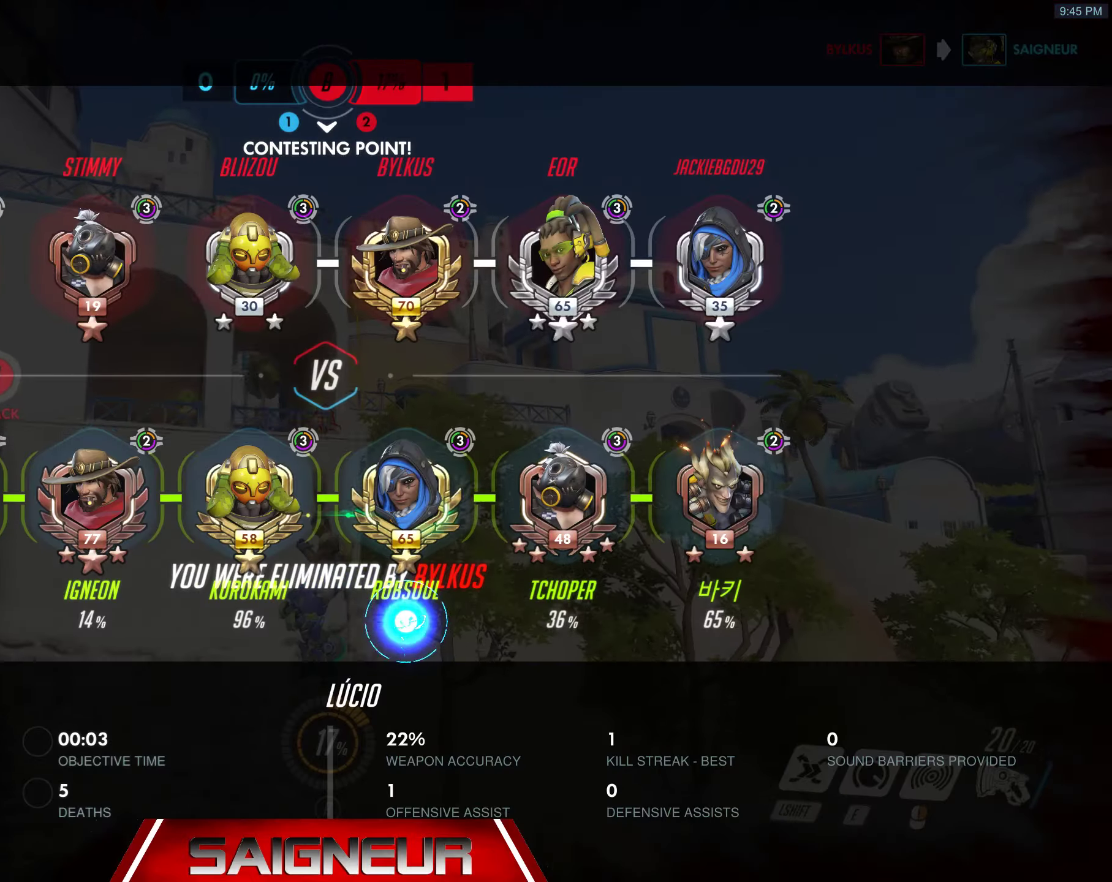
{"keys": ["tab", "w"], "mouse": [], "events": [[133, "w", "down"]]}
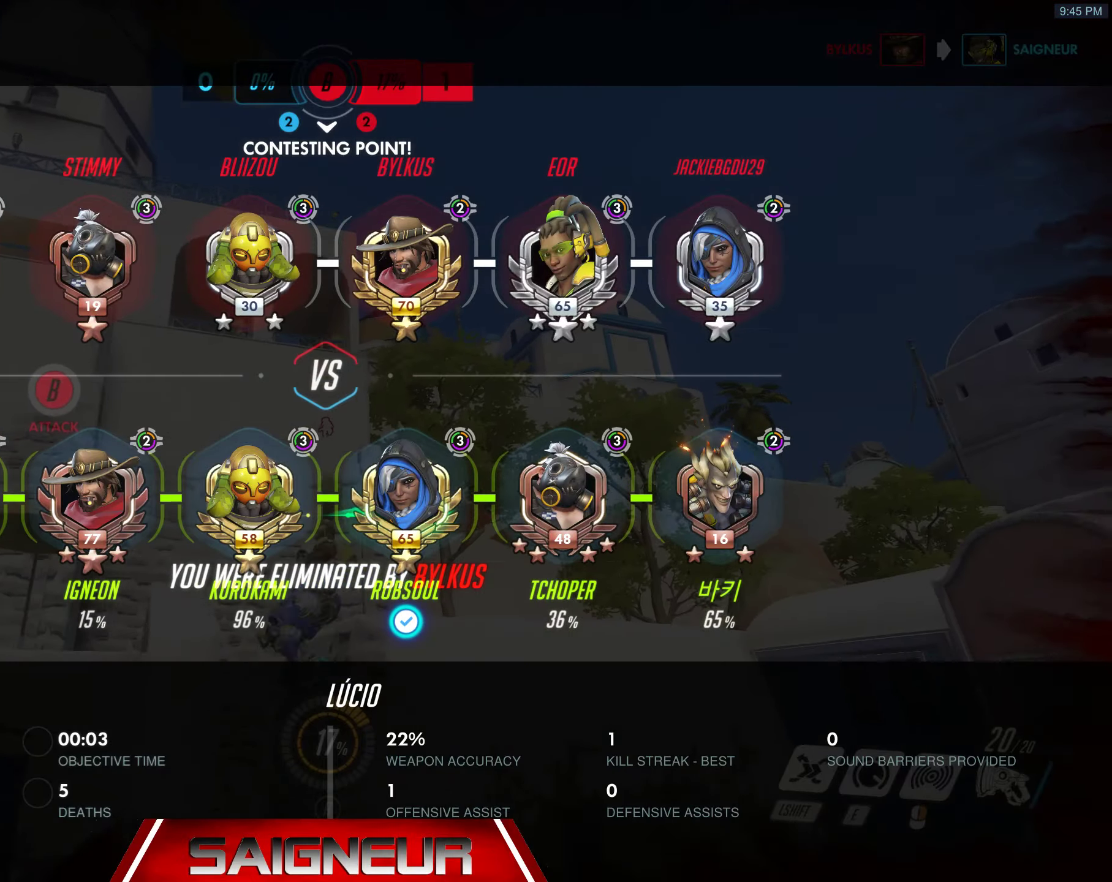
{"keys": ["tab", "w"], "mouse": [], "events": [[300, "tab", "up"], [417, "tab", "down"]]}
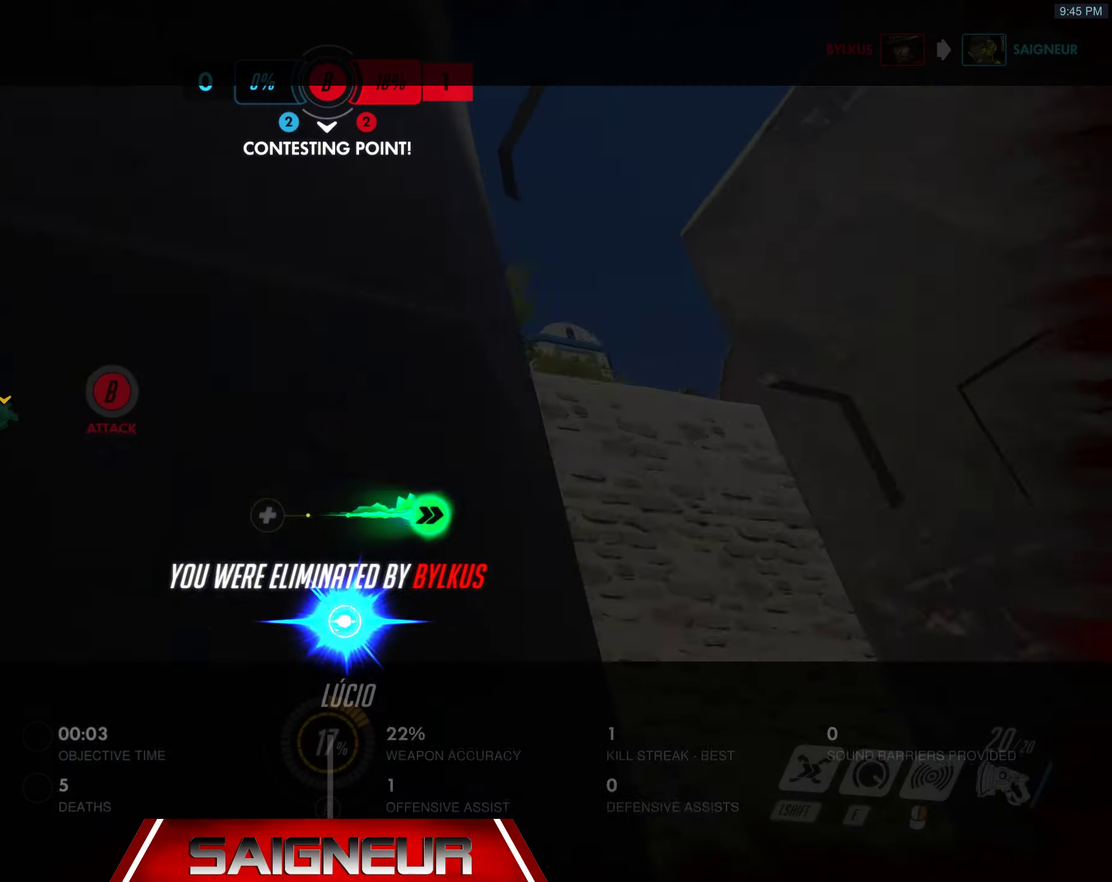
{"keys": ["w"], "mouse": [], "events": [[450, "tab", "up"]]}
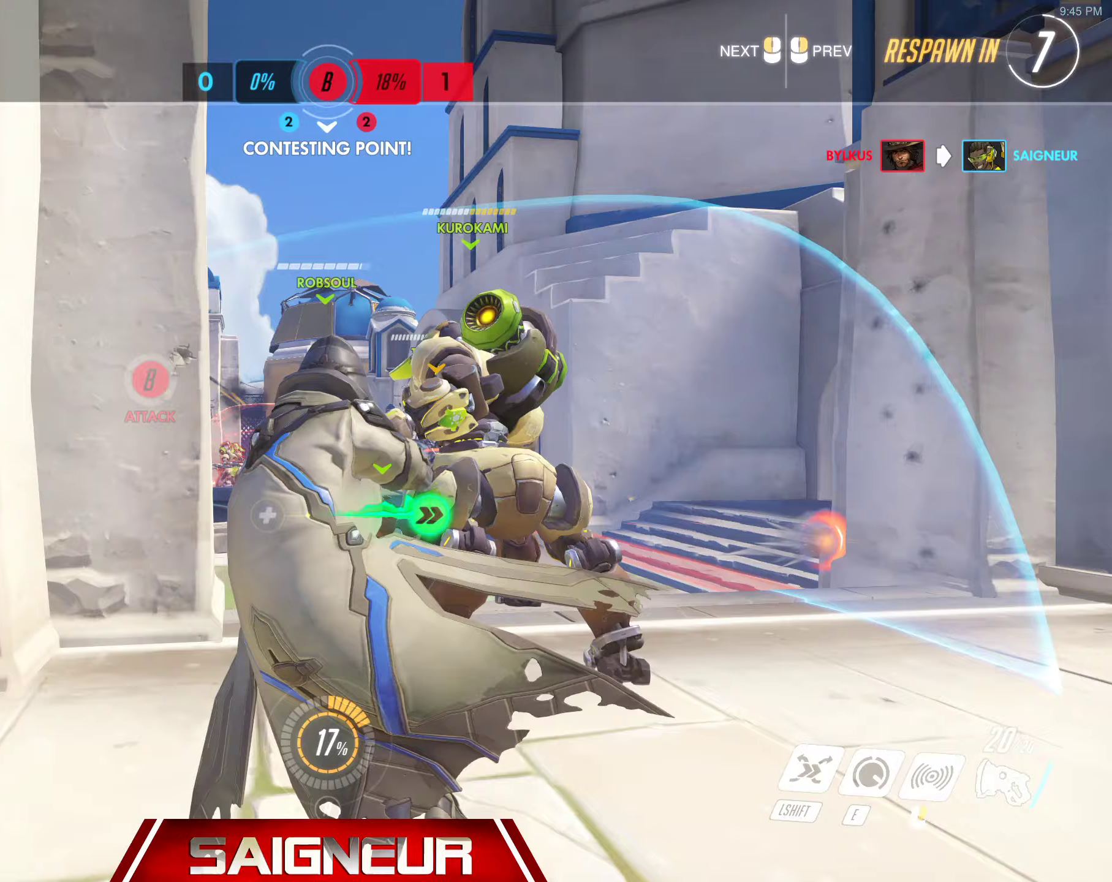
{"keys": ["w"], "mouse": [], "events": [[117, "tab", "down"], [400, "tab", "up"]]}
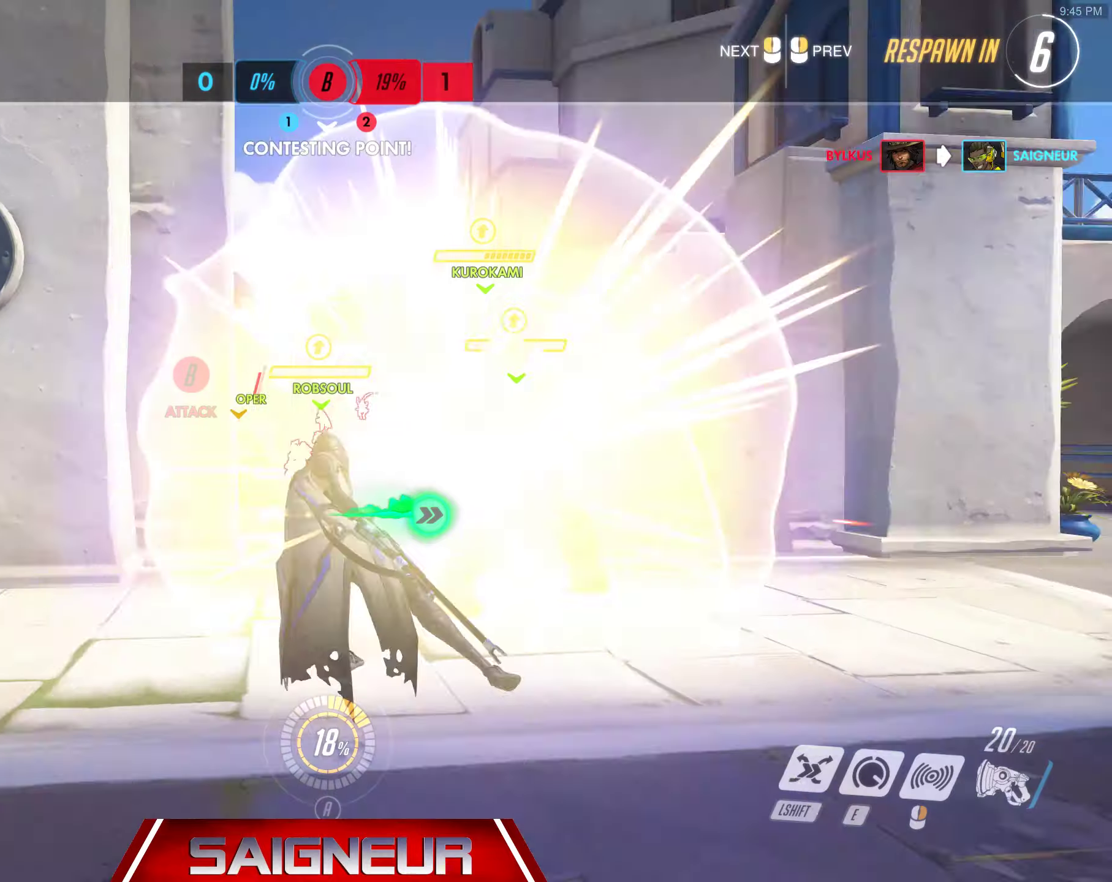
{"keys": ["w"], "mouse": [], "events": []}
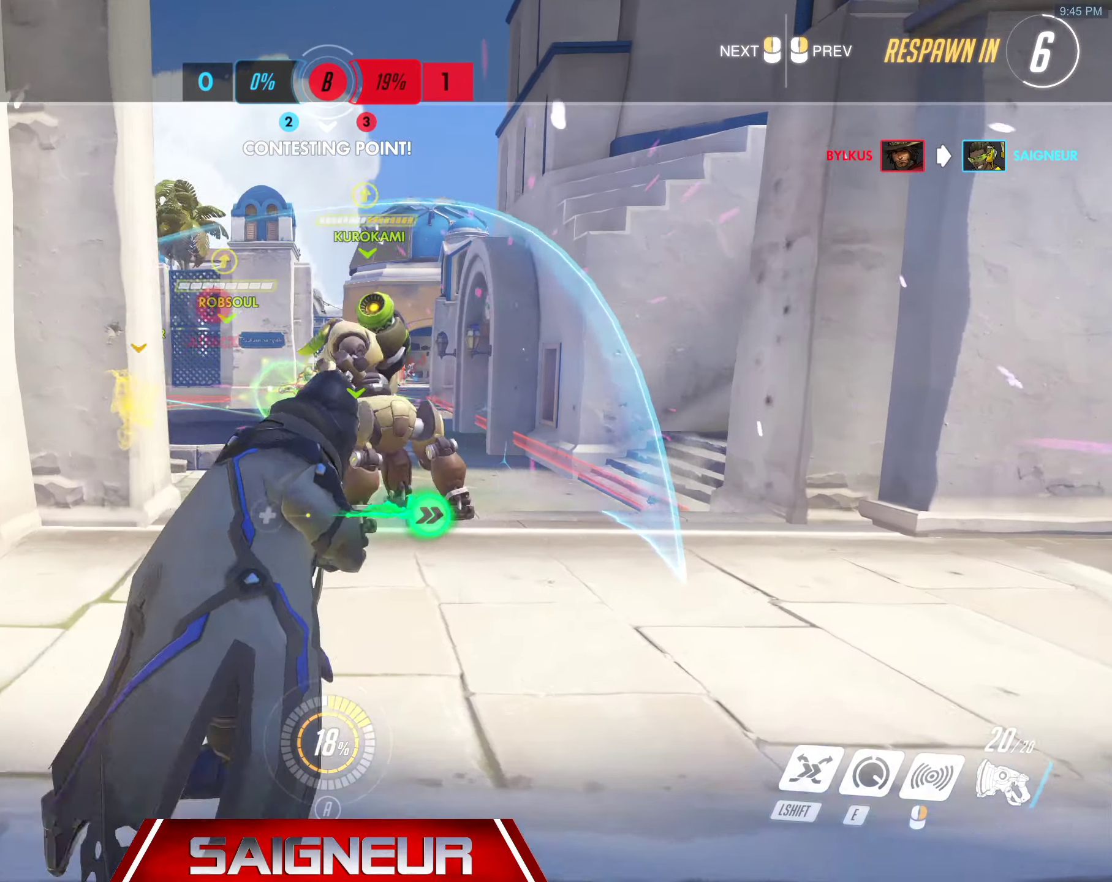
{"keys": ["w"], "mouse": []}
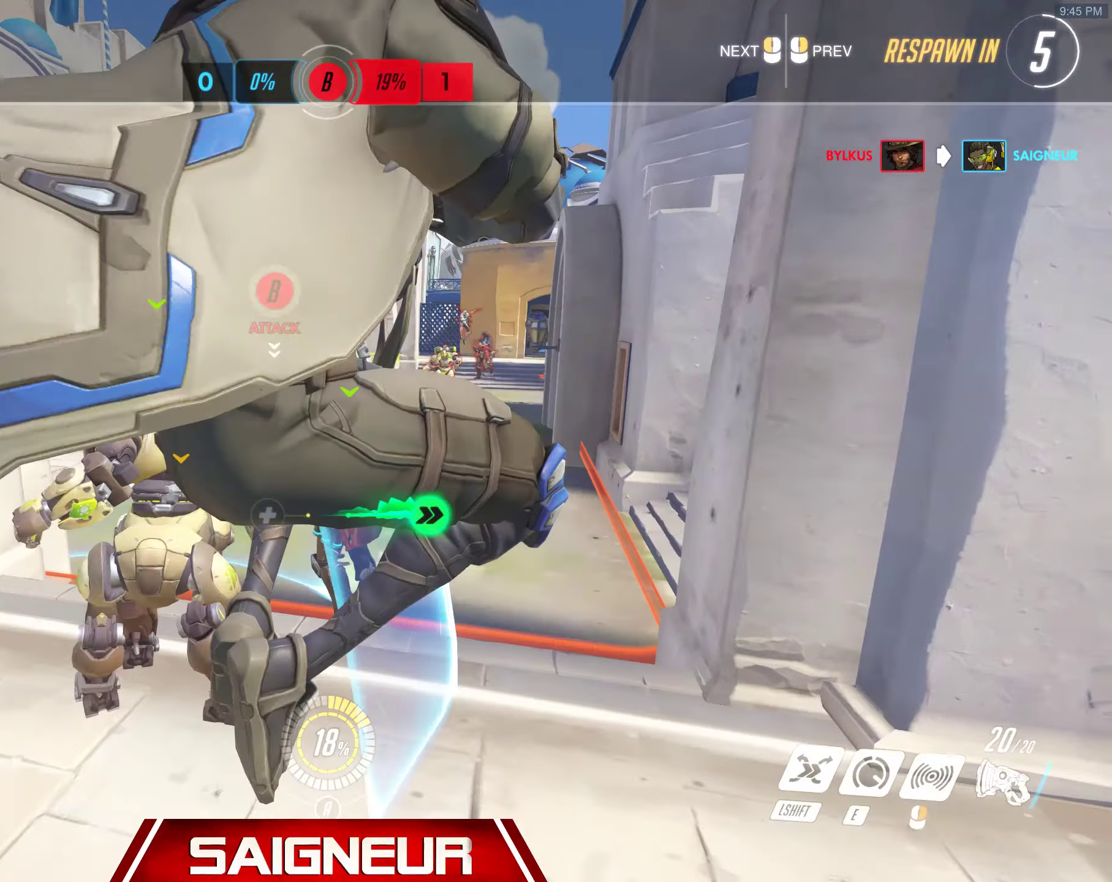
{"keys": ["w"], "mouse": []}
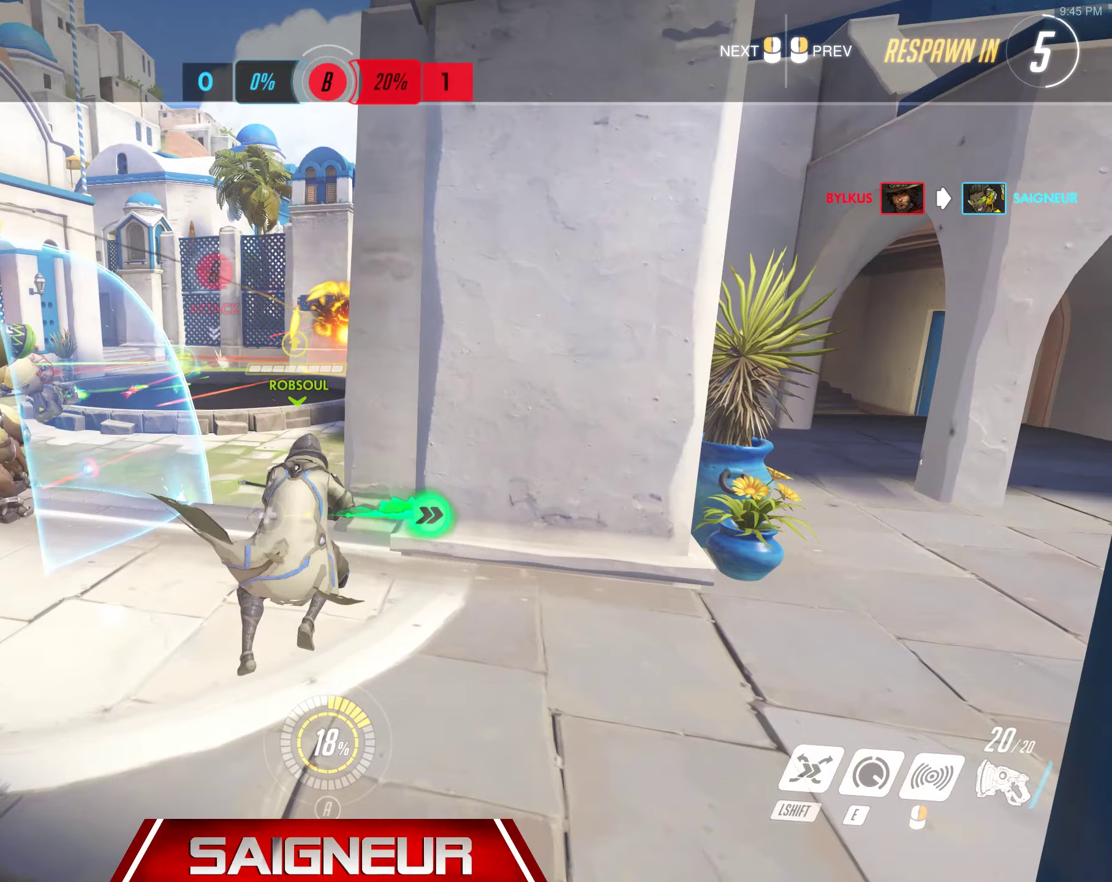
{"keys": ["tab", "w"], "mouse": []}